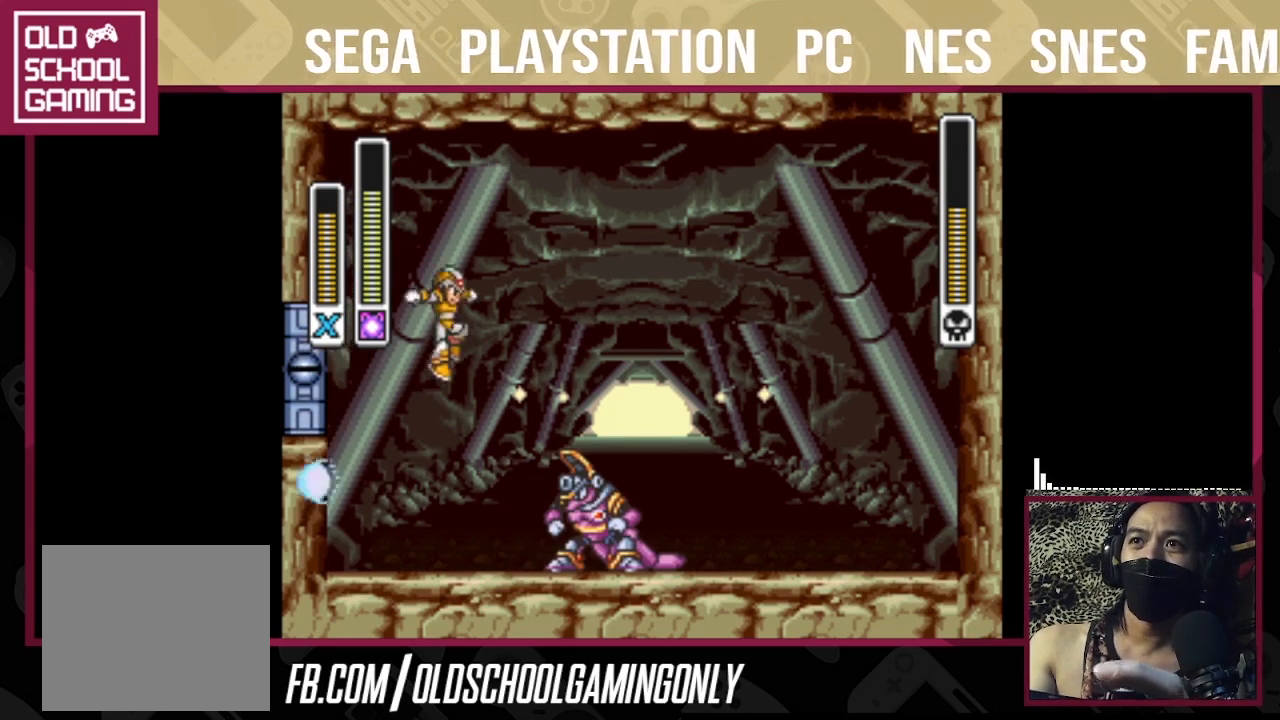
Gameplay with a controller (PlayStation layout); each line is a JSON object with the inputs held at the frame after it. "events" lists button and stick changes between this image and that frame as [ms after this image, input, new state], when the widget could be followed in between. Not read: L2 L3 R3 left_stick.
{"buttons": ["CROSS", "SQUARE"], "right_stick": "center", "events": [[267, "TRIANGLE", "down"], [367, "TRIANGLE", "up"], [467, "CROSS", "down"], [467, "SQUARE", "down"]]}
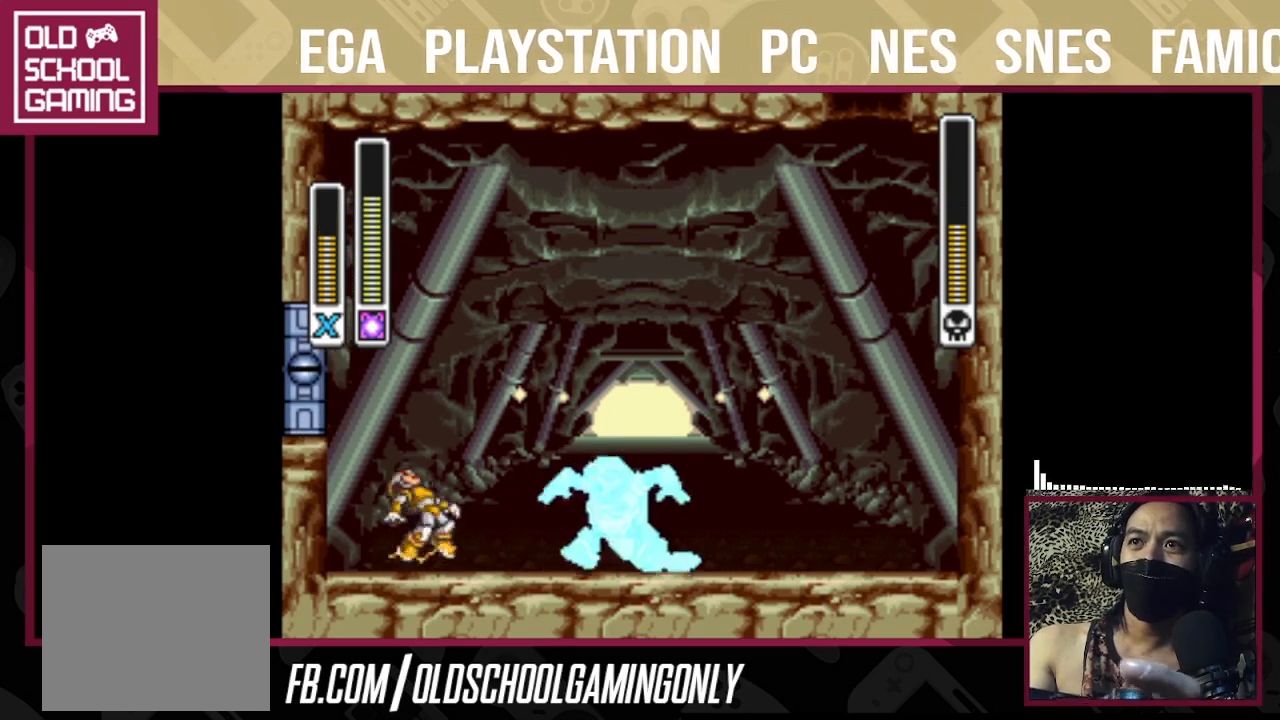
{"buttons": ["CROSS", "SQUARE"], "right_stick": "center", "events": [[200, "CROSS", "up"], [200, "SQUARE", "up"], [367, "CROSS", "down"], [367, "SQUARE", "down"]]}
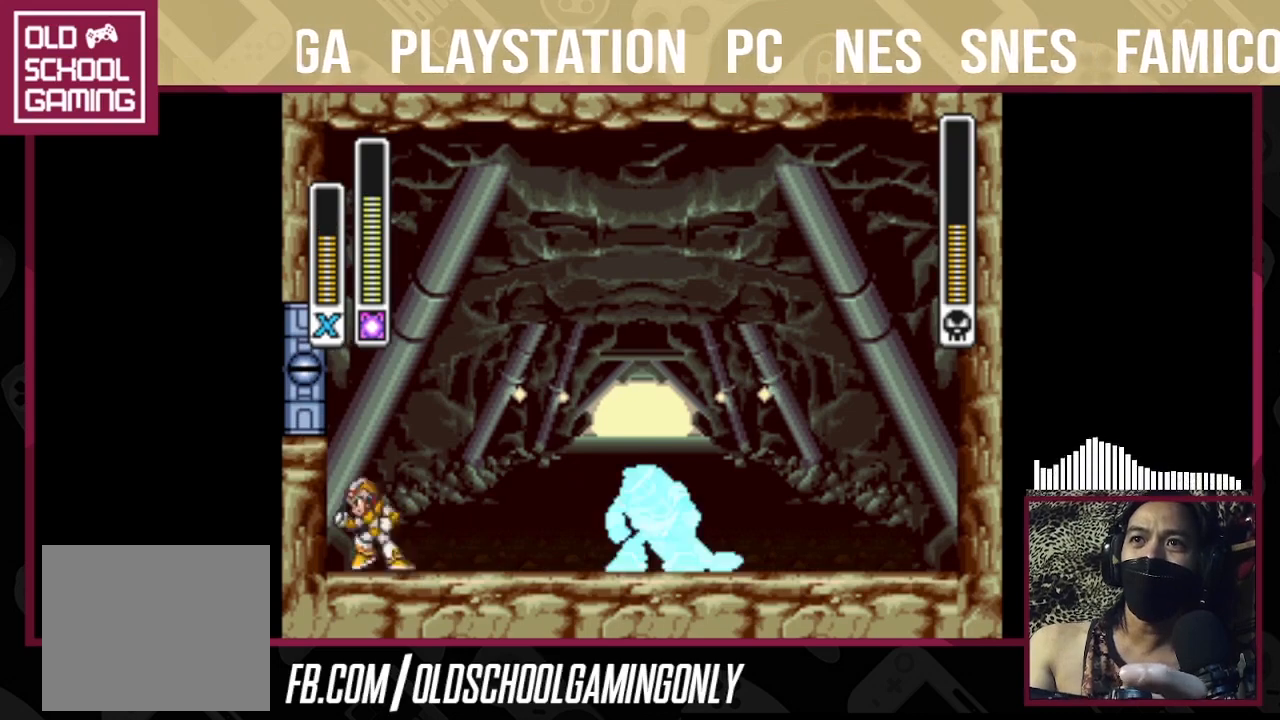
{"buttons": [], "right_stick": "center", "events": [[133, "CROSS", "up"], [133, "SQUARE", "up"], [200, "CROSS", "down"], [200, "SQUARE", "down"], [500, "CROSS", "up"], [500, "SQUARE", "up"]]}
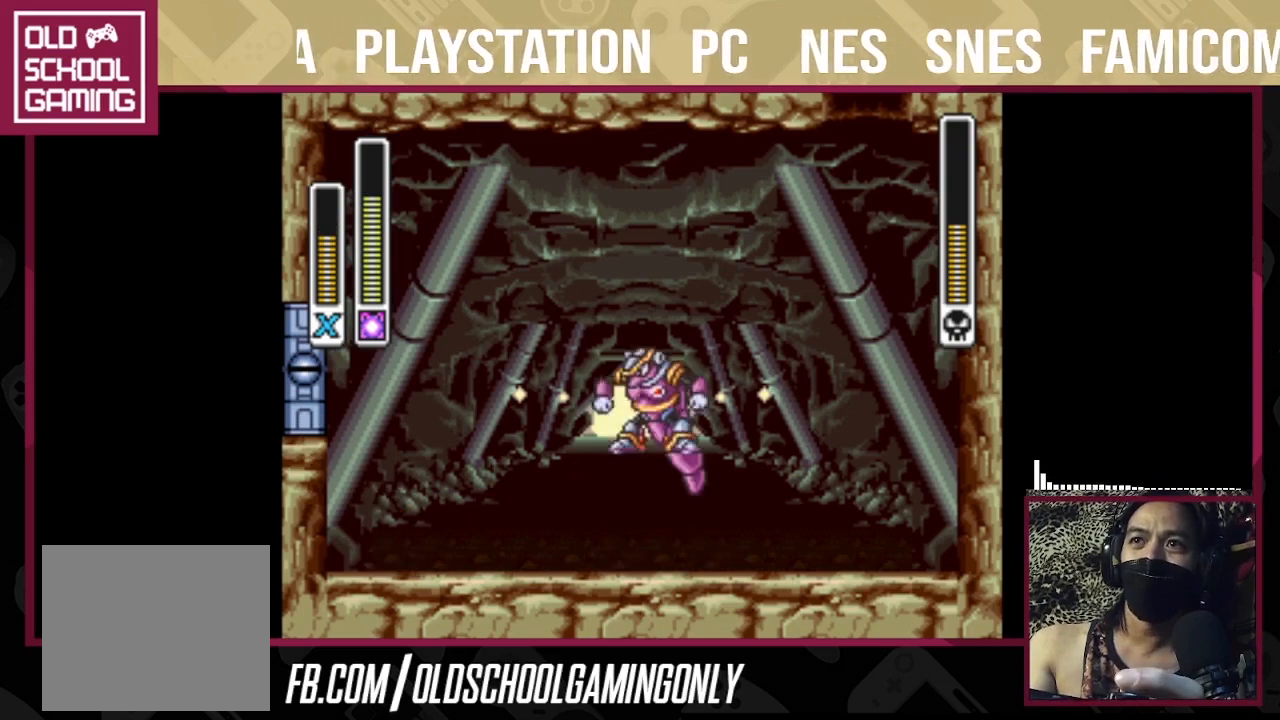
{"buttons": ["CROSS", "SQUARE"], "right_stick": "center", "events": [[133, "CROSS", "down"], [133, "SQUARE", "down"]]}
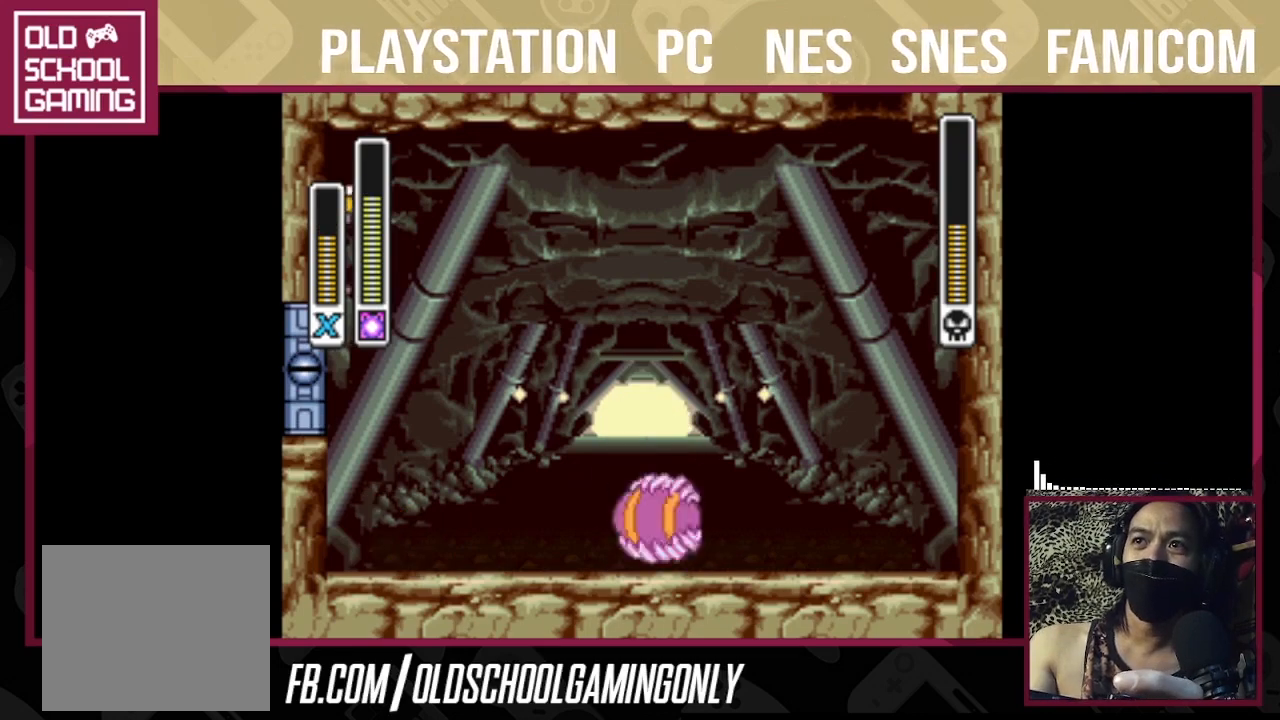
{"buttons": [], "right_stick": "center", "events": [[33, "CROSS", "up"], [33, "SQUARE", "up"], [167, "CROSS", "down"], [167, "SQUARE", "down"], [467, "CROSS", "up"], [467, "SQUARE", "up"]]}
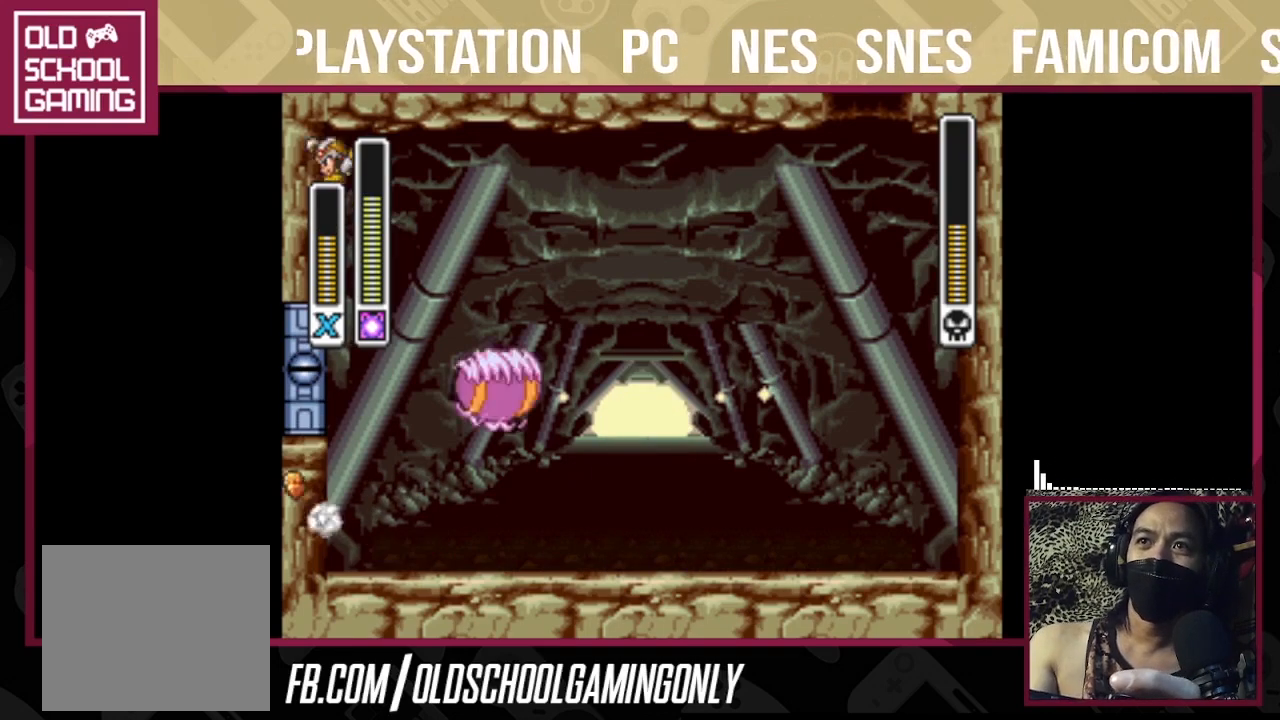
{"buttons": [], "right_stick": "center", "events": []}
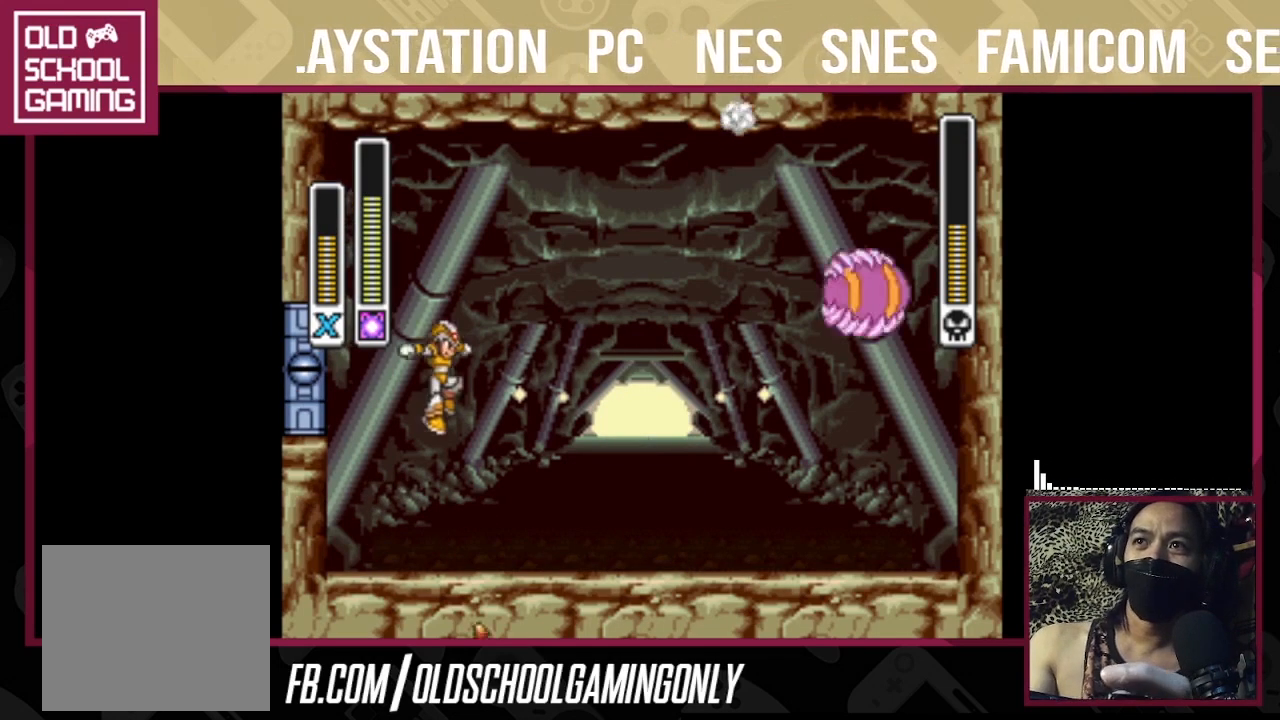
{"buttons": [], "right_stick": "center", "events": [[367, "TRIANGLE", "down"], [433, "TRIANGLE", "up"]]}
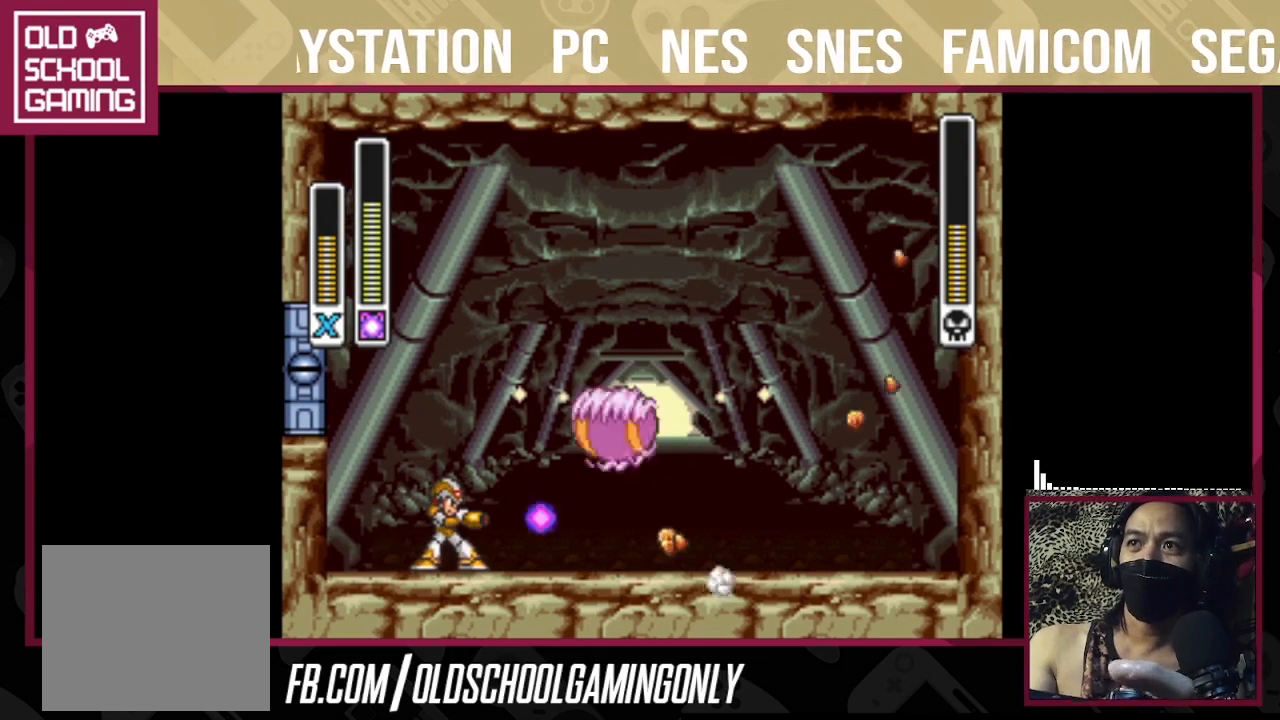
{"buttons": [], "right_stick": "center", "events": []}
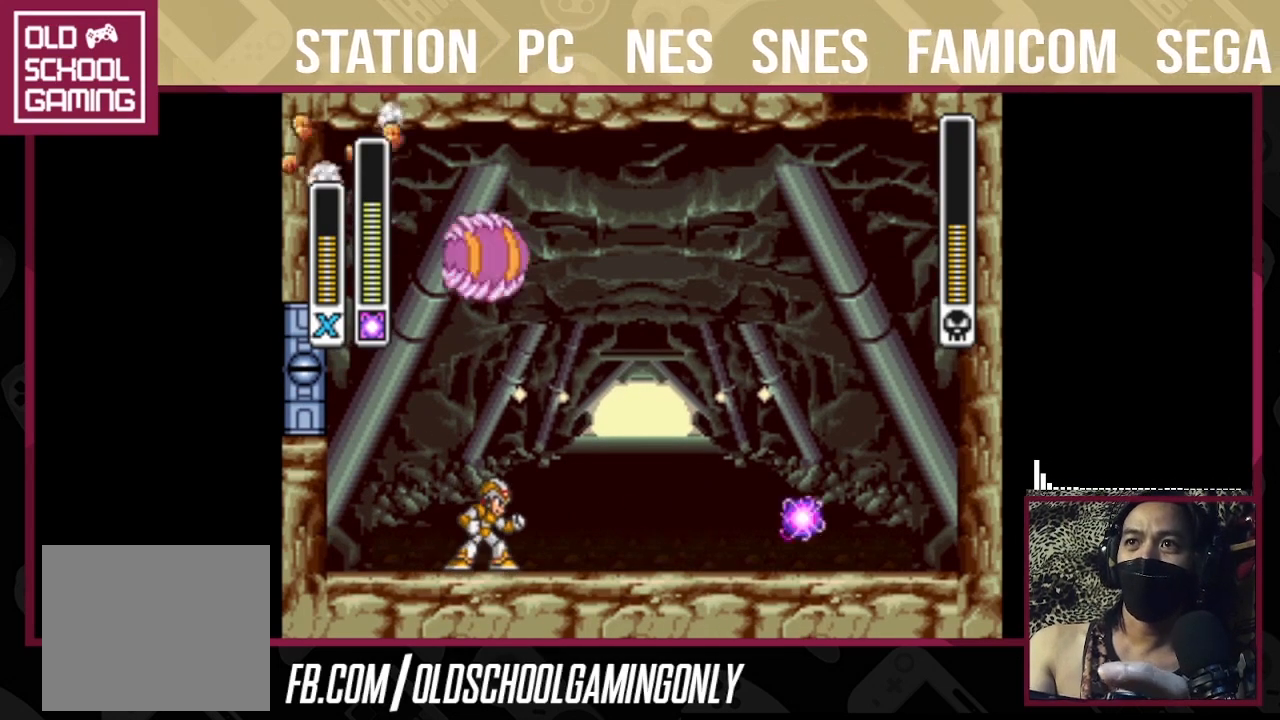
{"buttons": [], "right_stick": "center", "events": []}
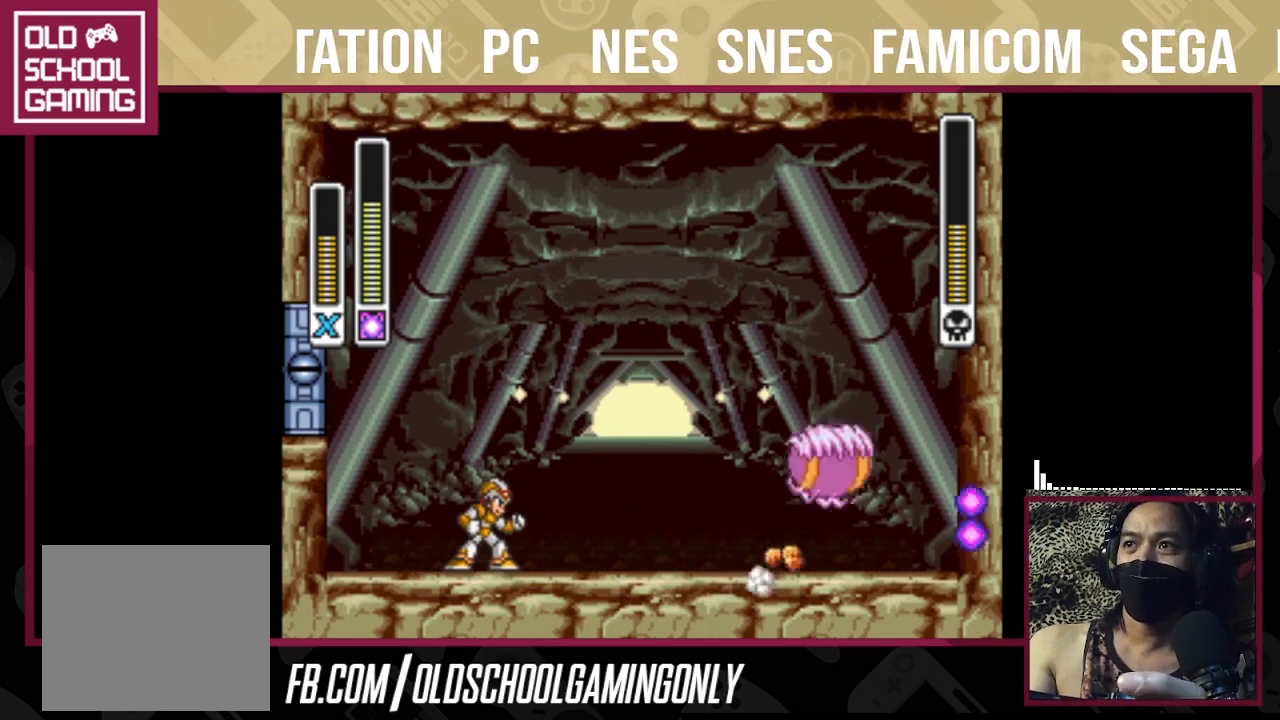
{"buttons": [], "right_stick": "center", "events": []}
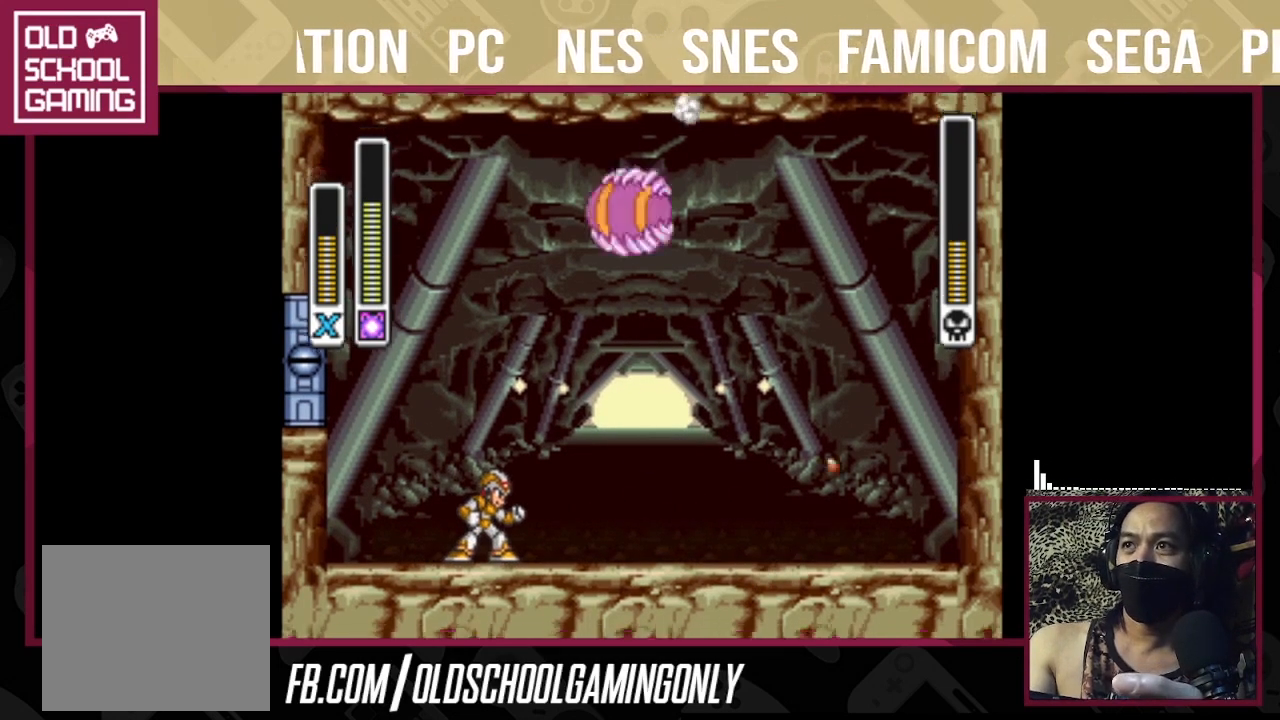
{"buttons": [], "right_stick": "center", "events": []}
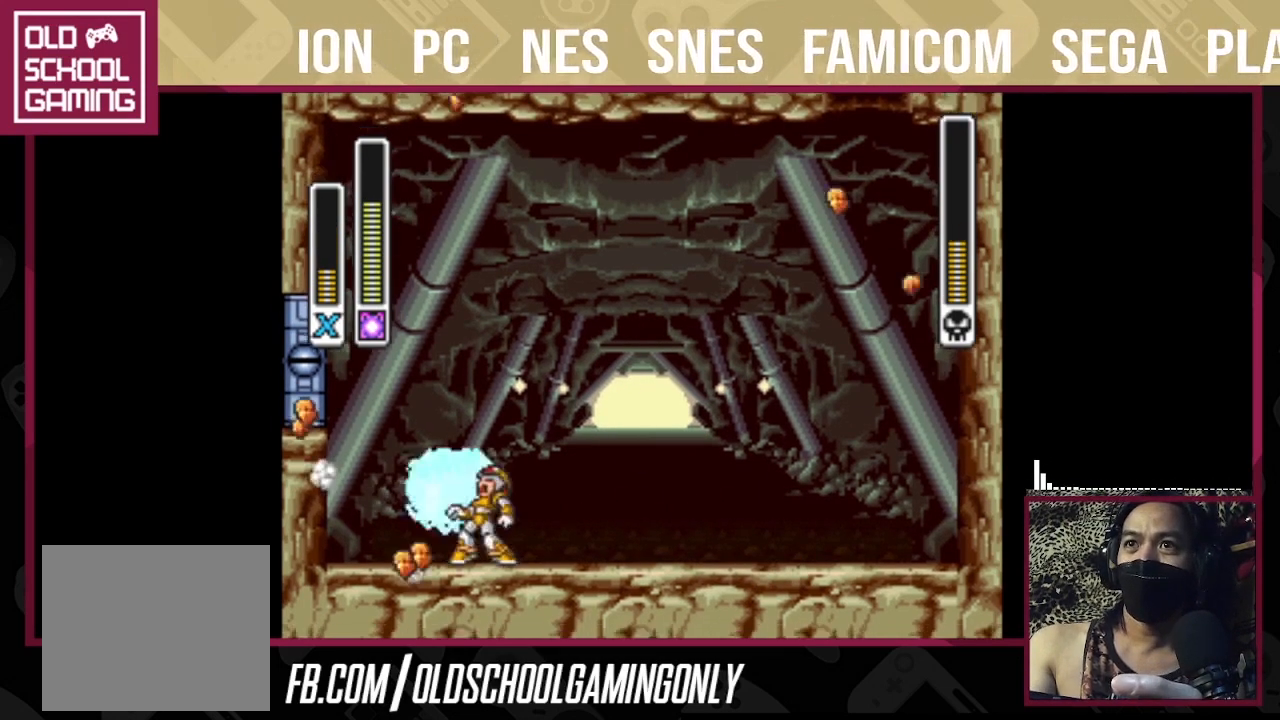
{"buttons": [], "right_stick": "center", "events": []}
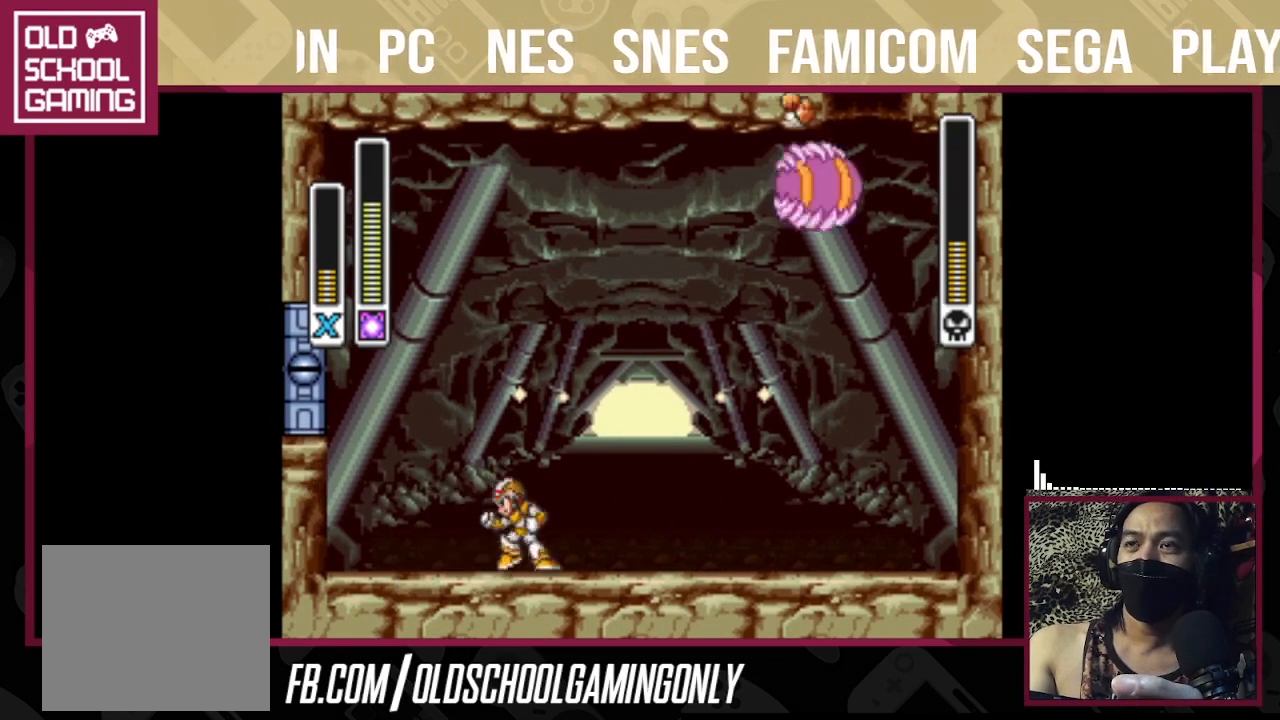
{"buttons": [], "right_stick": "center", "events": [[367, "TRIANGLE", "down"], [467, "TRIANGLE", "up"]]}
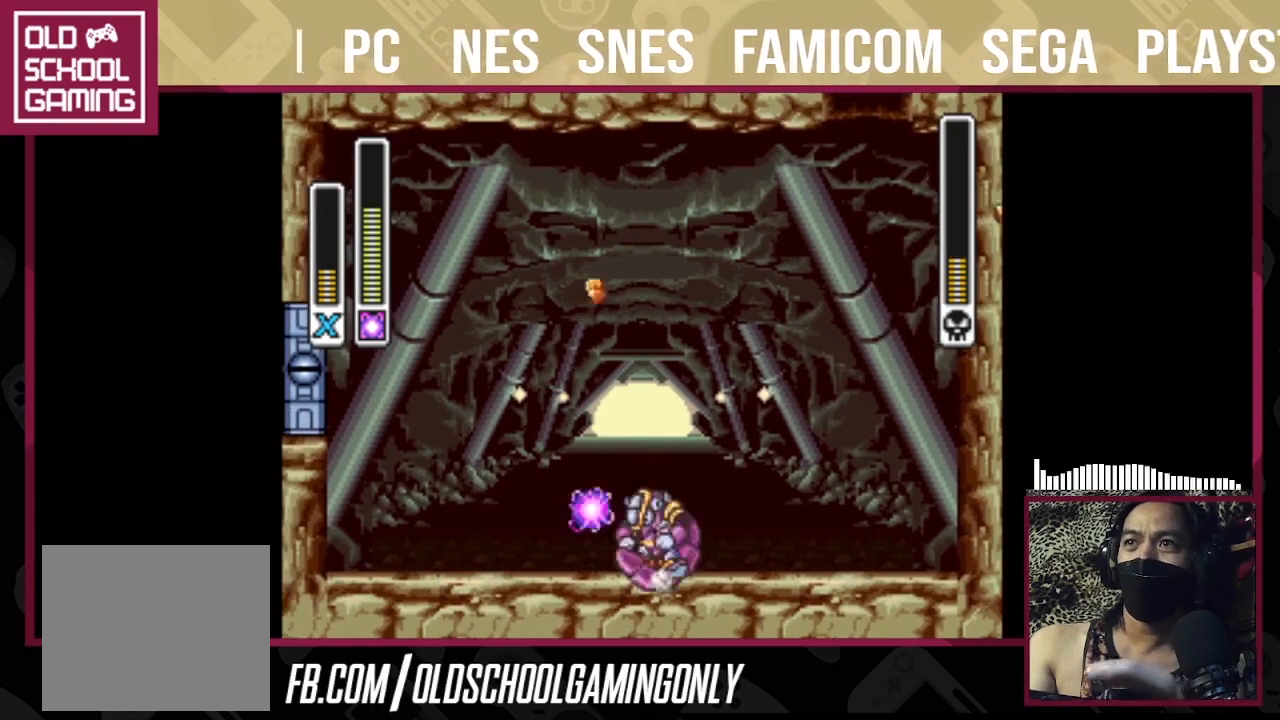
{"buttons": [], "right_stick": "center", "events": []}
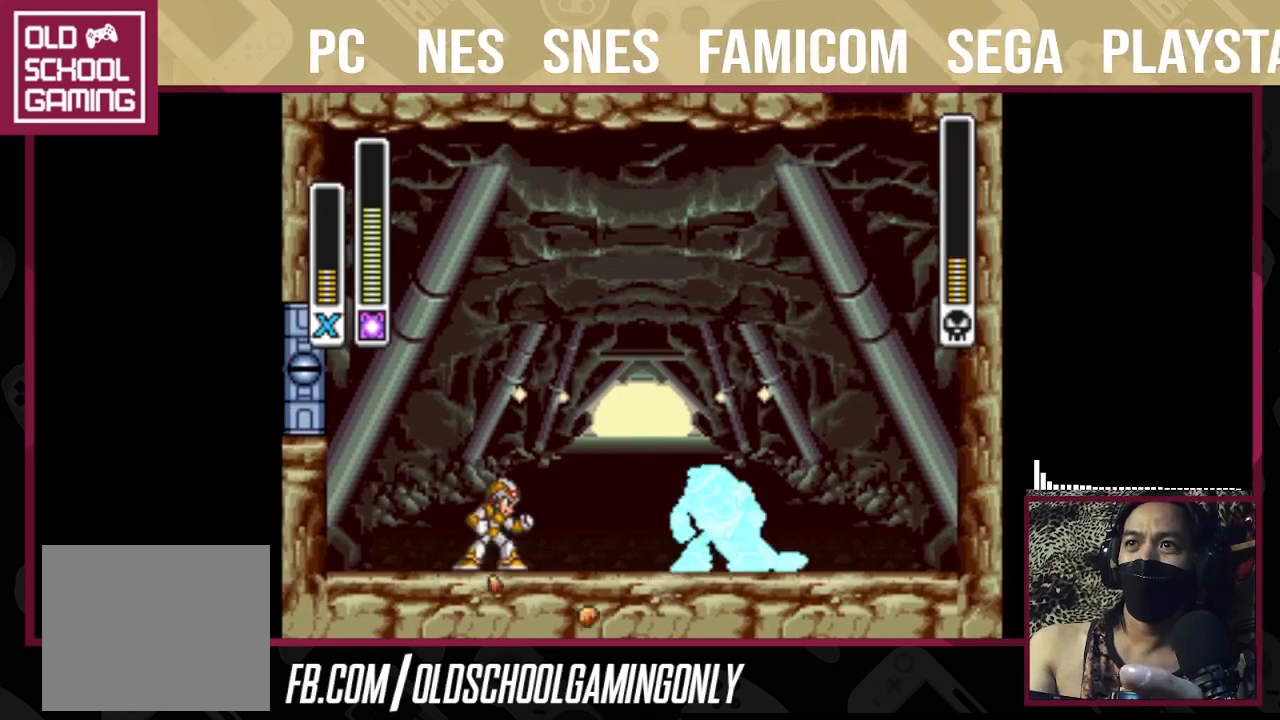
{"buttons": [], "right_stick": "center", "events": [[167, "TRIANGLE", "down"], [300, "TRIANGLE", "up"], [333, "TRIANGLE", "down"], [400, "TRIANGLE", "up"]]}
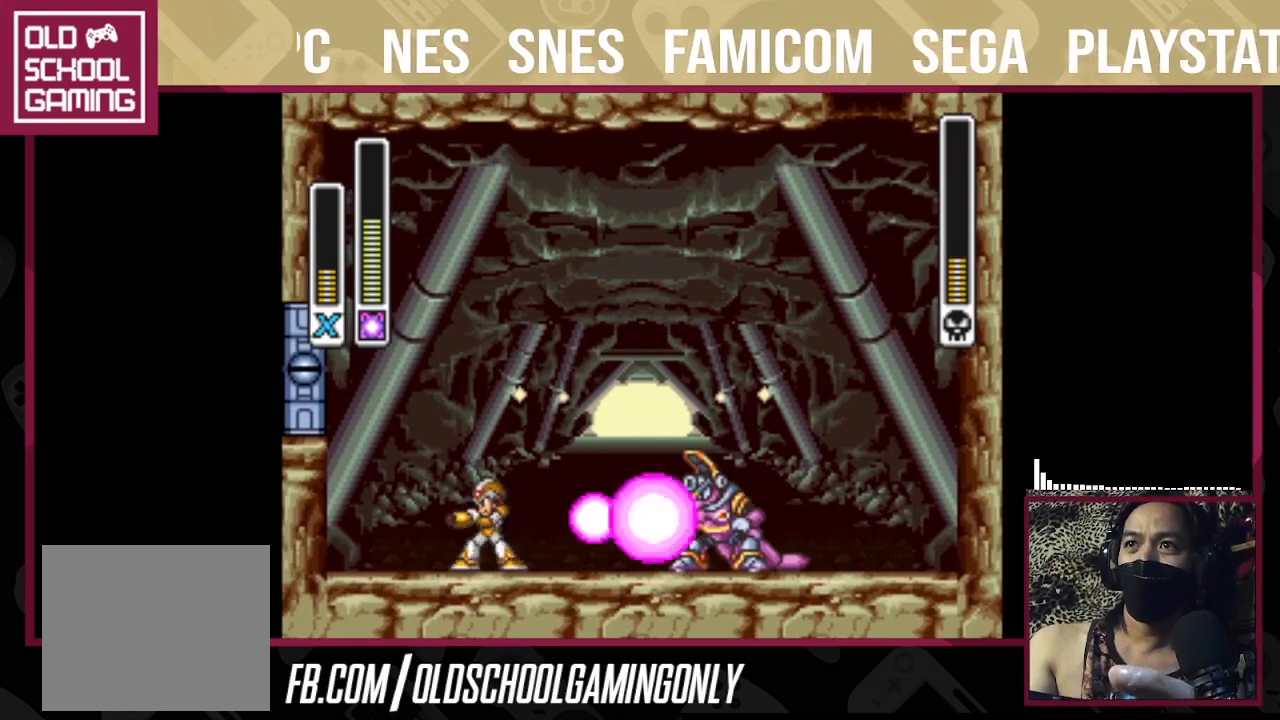
{"buttons": ["CROSS", "SQUARE"], "right_stick": "center", "events": [[200, "CROSS", "down"], [200, "SQUARE", "down"]]}
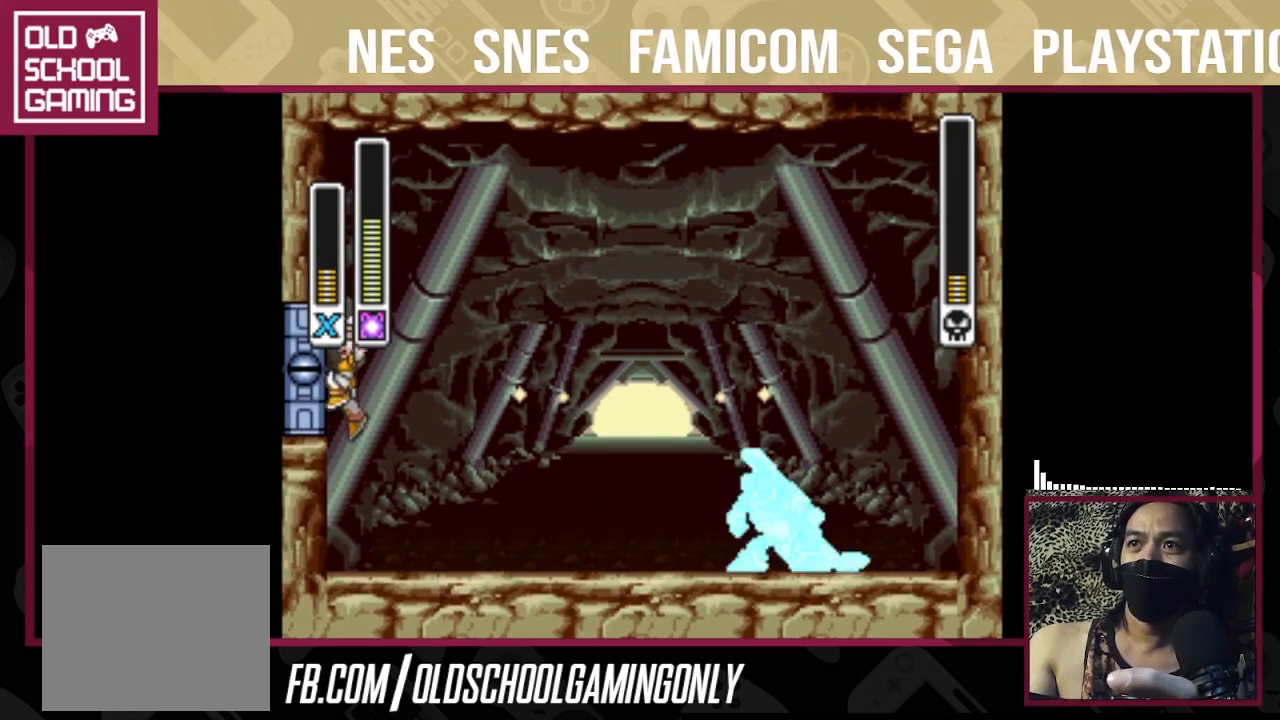
{"buttons": ["TRIANGLE"], "right_stick": "center", "events": [[33, "CROSS", "up"], [33, "SQUARE", "up"], [467, "TRIANGLE", "down"]]}
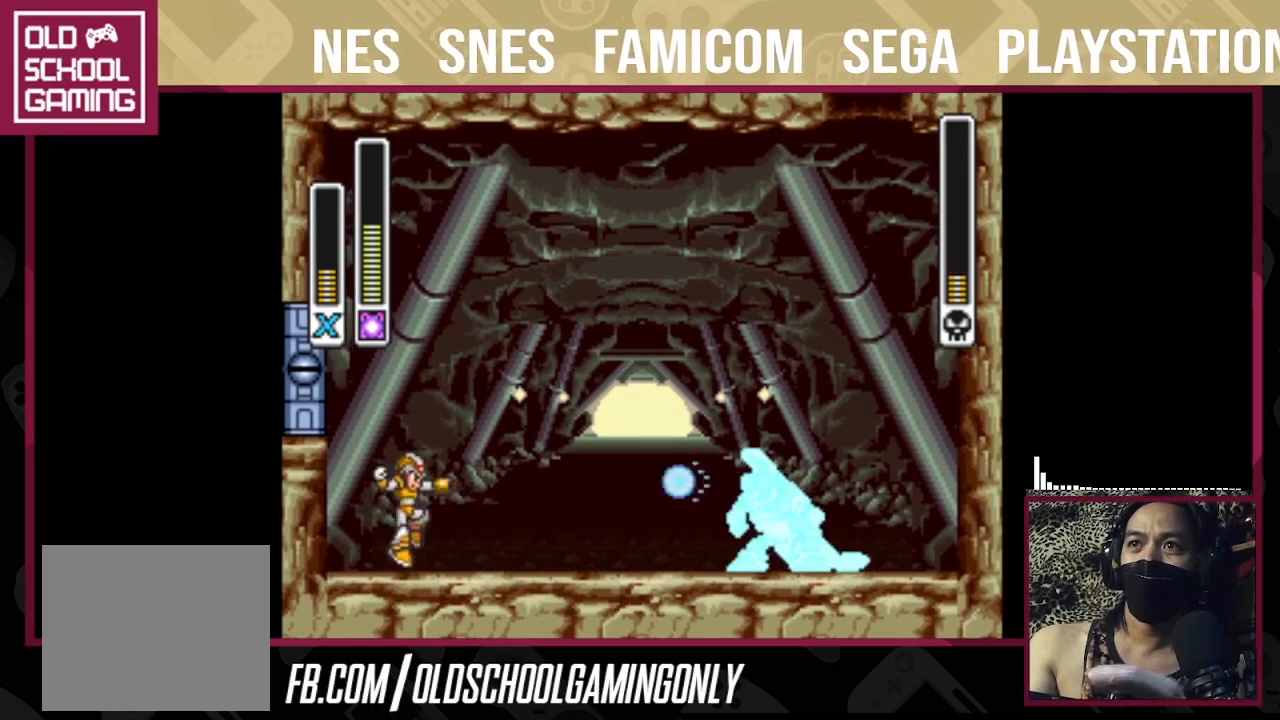
{"buttons": ["CROSS", "SQUARE"], "right_stick": "center", "events": [[33, "TRIANGLE", "up"], [133, "TRIANGLE", "down"], [167, "TRIANGLE", "up"], [267, "TRIANGLE", "down"], [333, "TRIANGLE", "up"], [367, "CROSS", "down"], [367, "SQUARE", "down"]]}
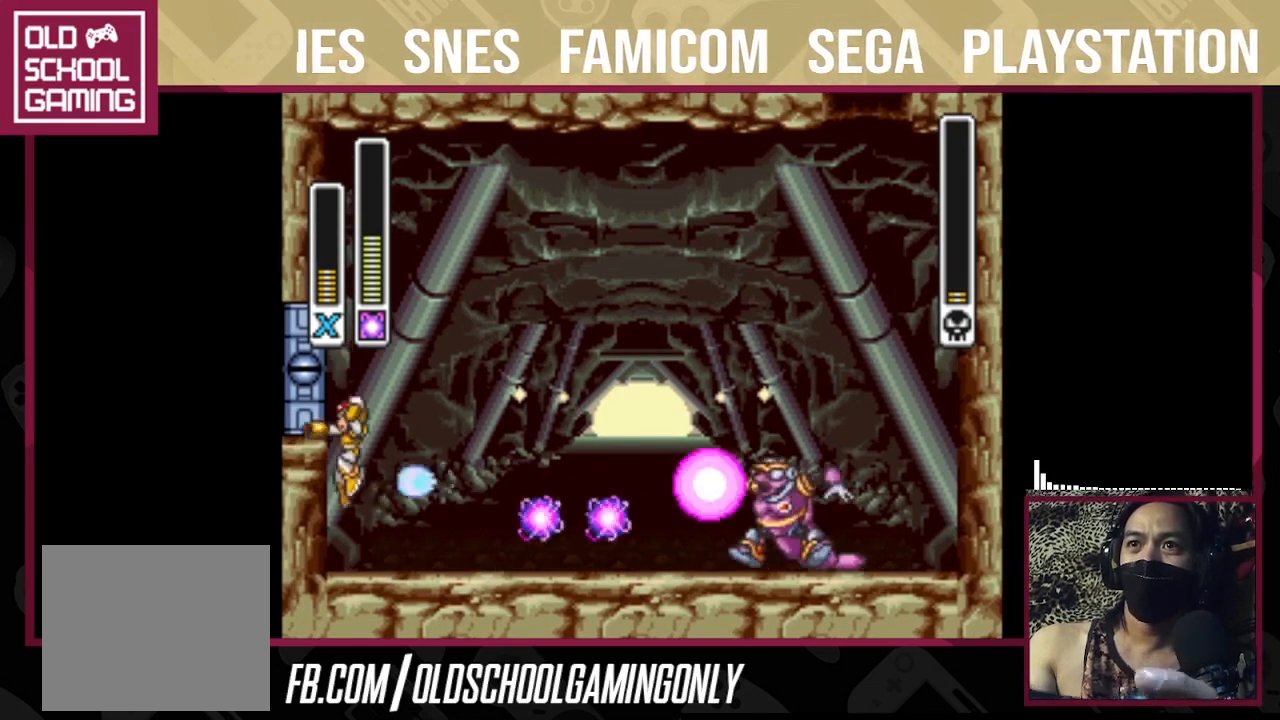
{"buttons": ["CROSS", "SQUARE"], "right_stick": "center", "events": [[200, "CROSS", "up"], [200, "SQUARE", "up"], [300, "CROSS", "down"], [300, "SQUARE", "down"]]}
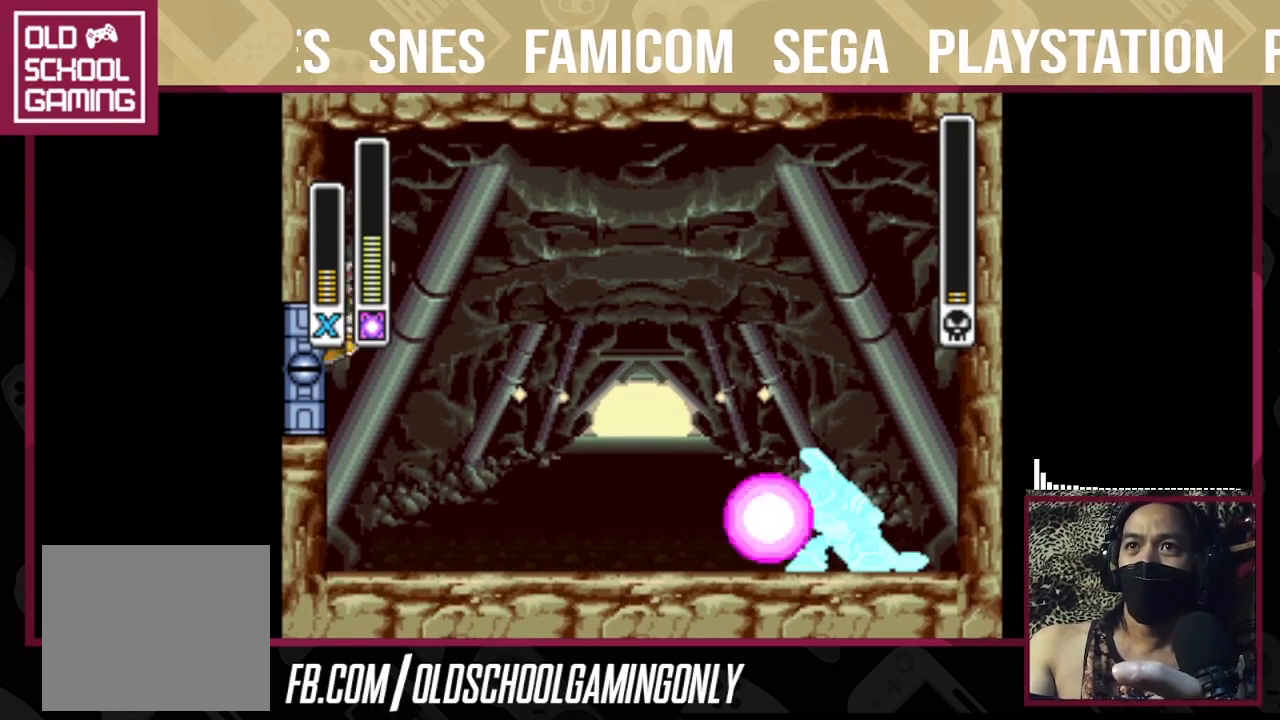
{"buttons": [], "right_stick": "center", "events": [[100, "CROSS", "up"], [100, "SQUARE", "up"]]}
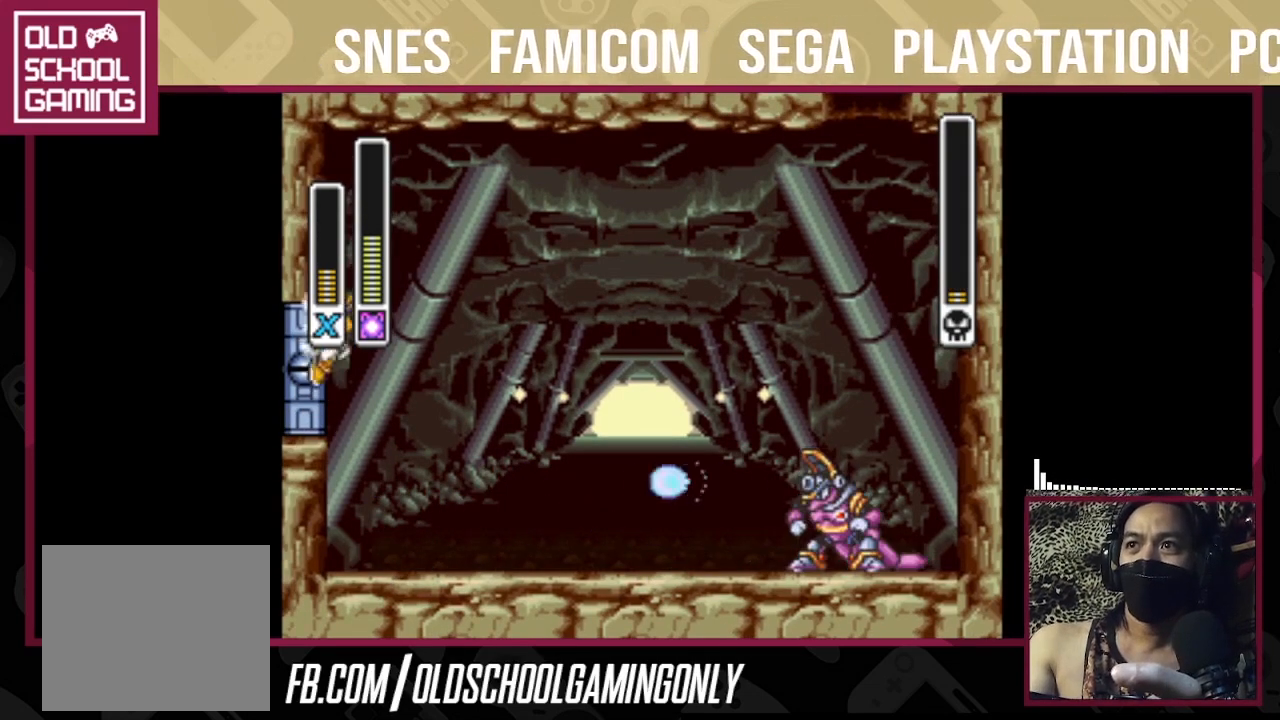
{"buttons": ["CROSS", "SQUARE"], "right_stick": "center", "events": [[200, "CROSS", "down"], [200, "SQUARE", "down"]]}
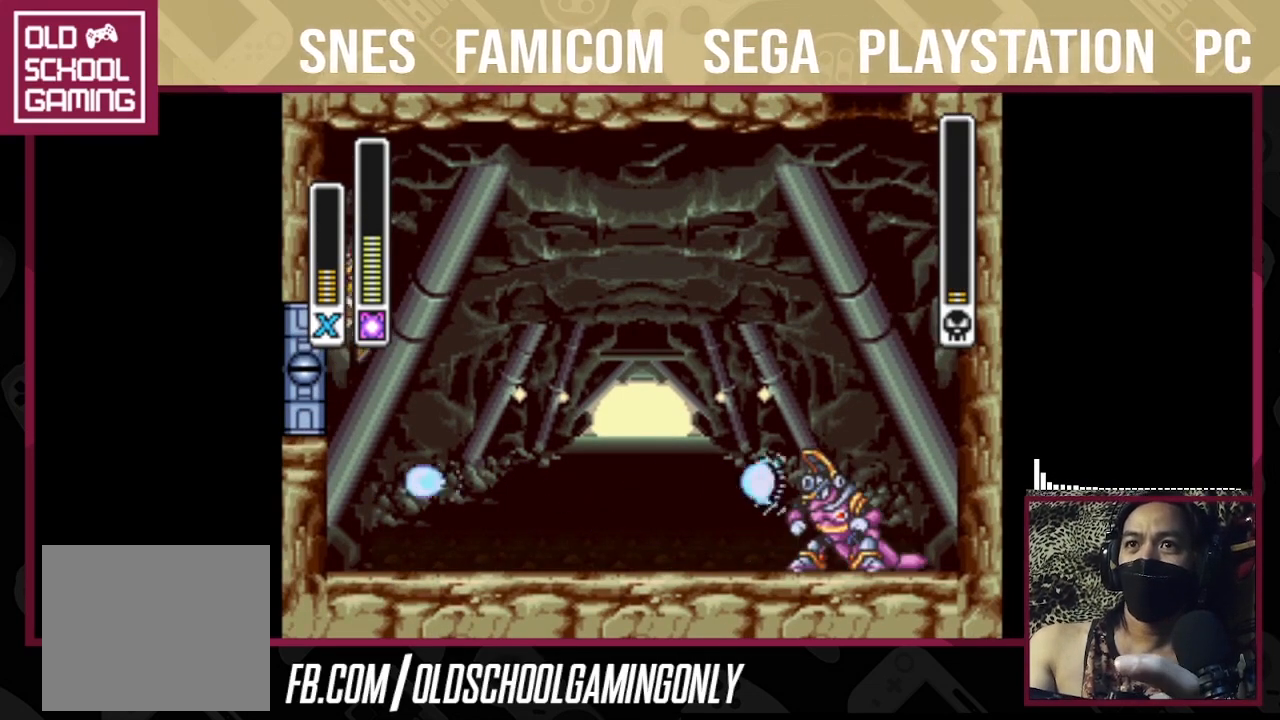
{"buttons": [], "right_stick": "center", "events": [[133, "CROSS", "up"], [133, "SQUARE", "up"]]}
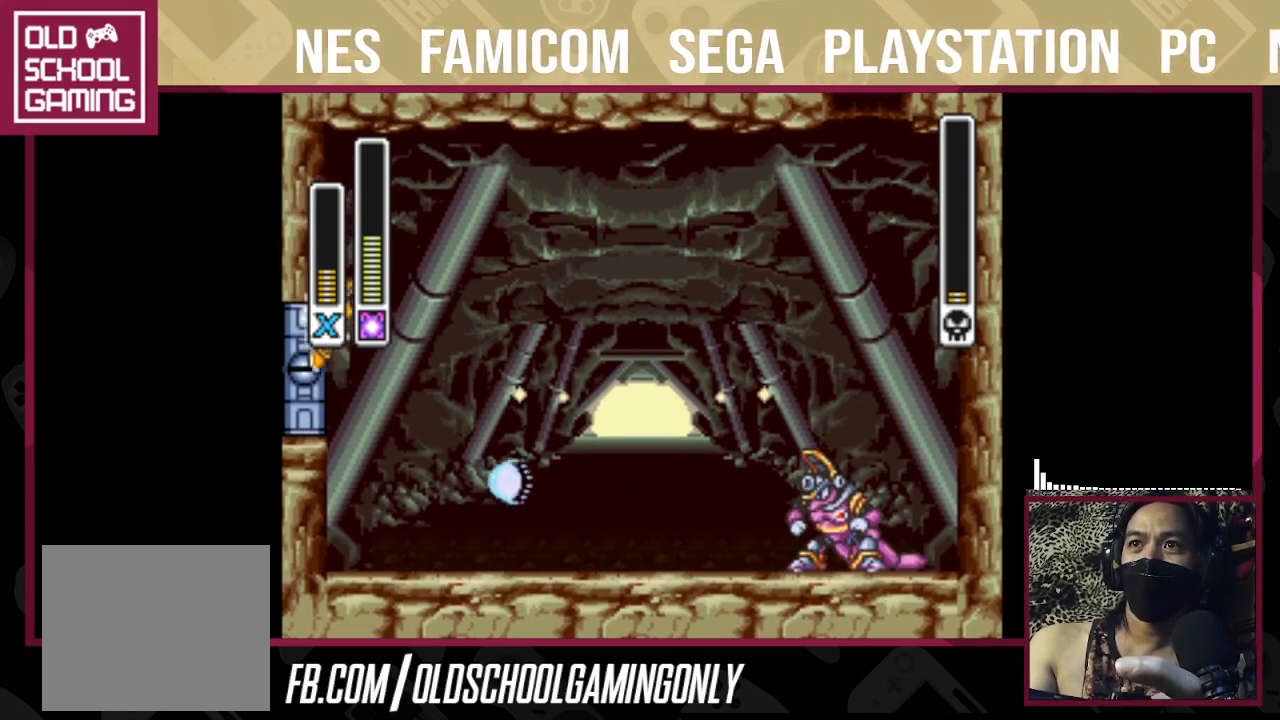
{"buttons": ["CROSS", "SQUARE"], "right_stick": "center", "events": [[33, "CROSS", "down"], [33, "SQUARE", "down"]]}
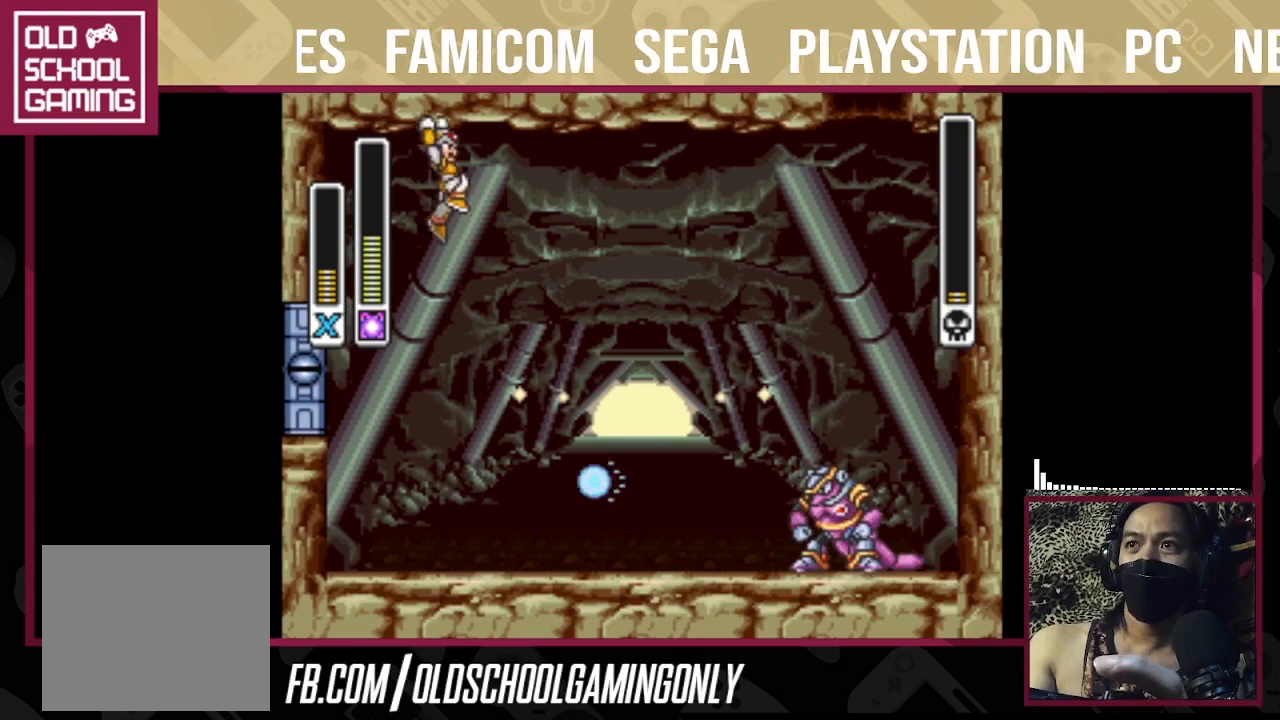
{"buttons": ["TRIANGLE"], "right_stick": "center", "events": [[167, "CROSS", "up"], [167, "SQUARE", "up"], [500, "TRIANGLE", "down"]]}
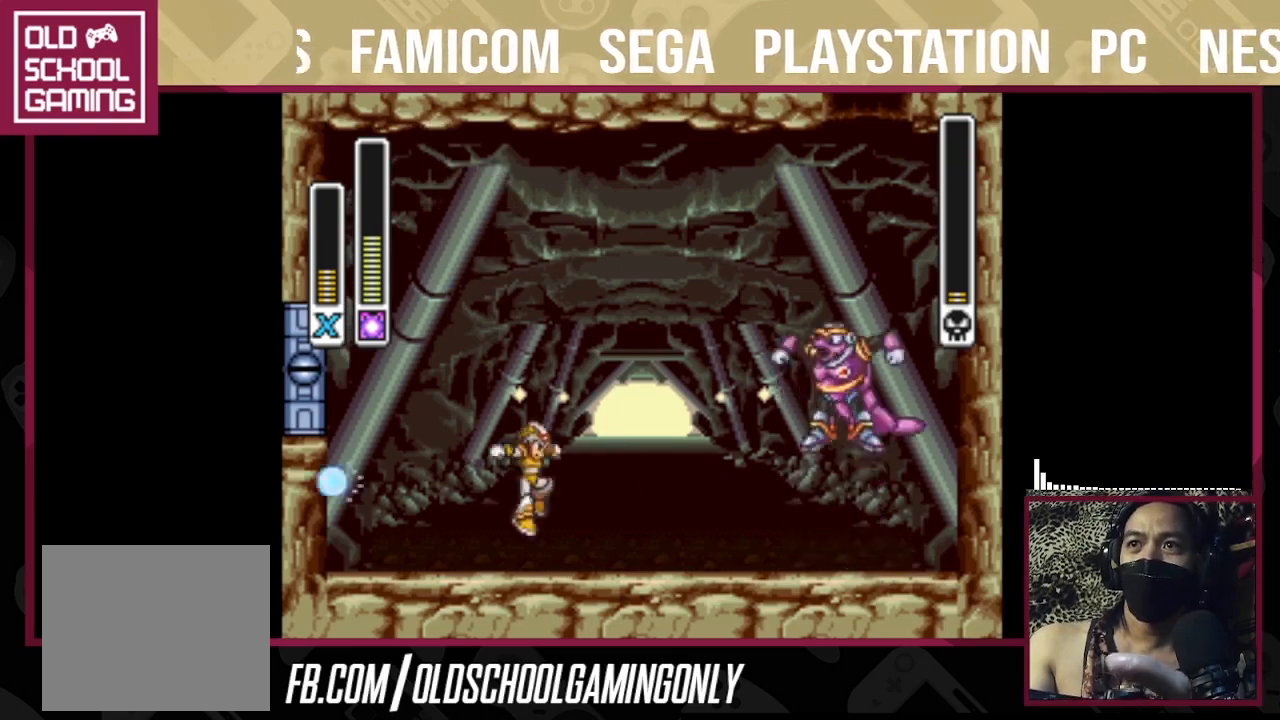
{"buttons": [], "right_stick": "center", "events": [[67, "TRIANGLE", "up"], [133, "TRIANGLE", "down"], [233, "TRIANGLE", "up"], [300, "TRIANGLE", "down"], [367, "TRIANGLE", "up"], [400, "TRIANGLE", "down"], [500, "TRIANGLE", "up"]]}
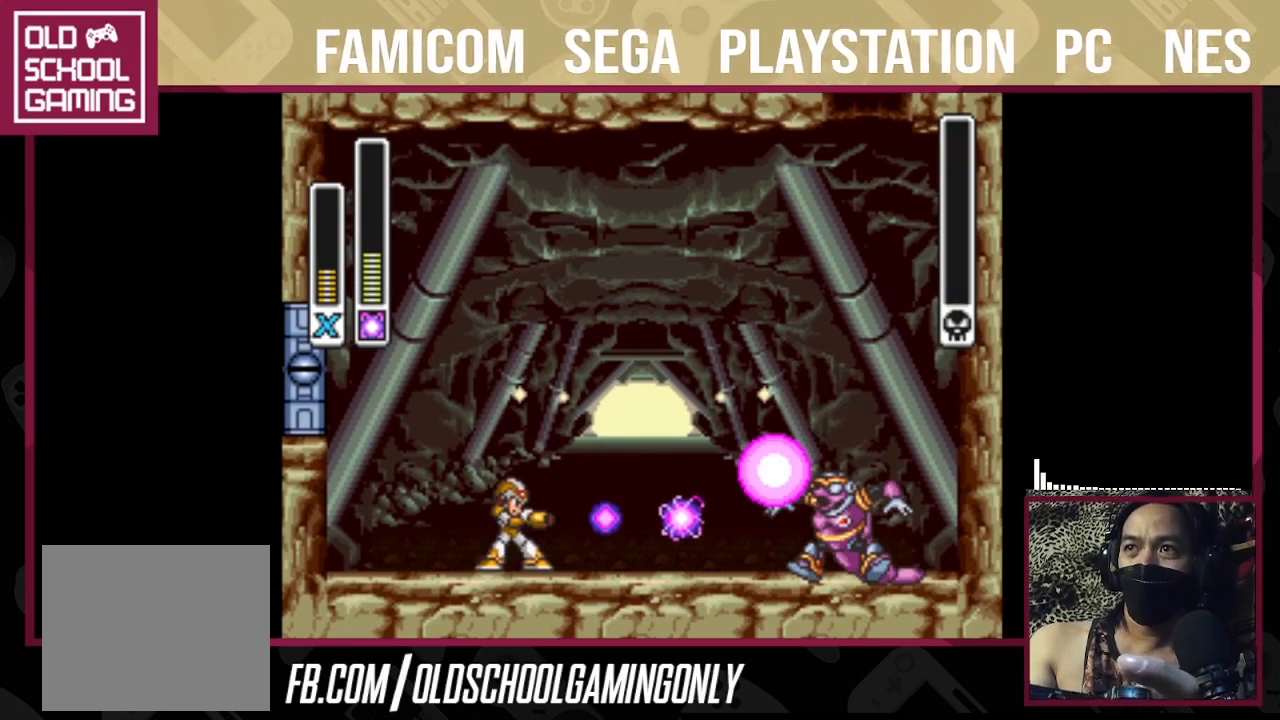
{"buttons": [], "right_stick": "center", "events": [[67, "TRIANGLE", "down"], [167, "TRIANGLE", "up"]]}